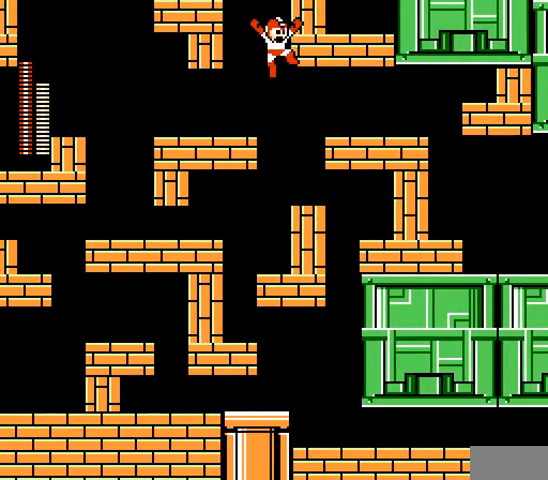
Gameplay with a controller; each line is a JSON object with the inputs held at the frame after it (dt_ms = milliseconds from this image to that frame). "events" lists button and stick changes between this image and that frame as [ms after this image, input, new state], when the widget could be followed in between. Not read: L3 R3 X Y.
{"dt_ms": 500, "buttons": ["B"], "events": [[333, "DPAD_RIGHT", "up"], [500, "B", "down"]]}
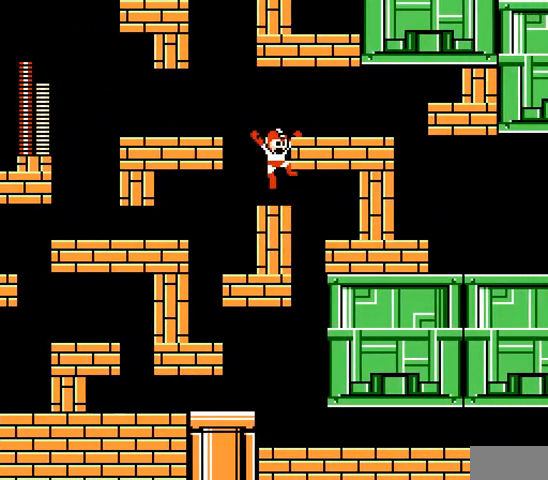
{"dt_ms": 500, "buttons": ["DPAD_RIGHT"], "events": [[67, "DPAD_RIGHT", "down"], [267, "B", "up"]]}
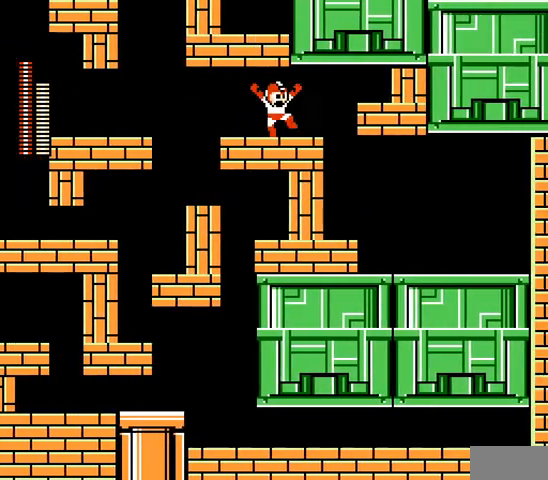
{"dt_ms": 500, "buttons": ["DPAD_RIGHT"], "events": []}
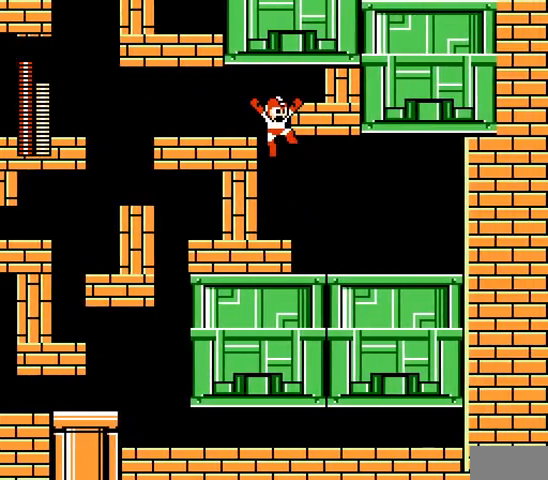
{"dt_ms": 1000, "buttons": ["DPAD_RIGHT"]}
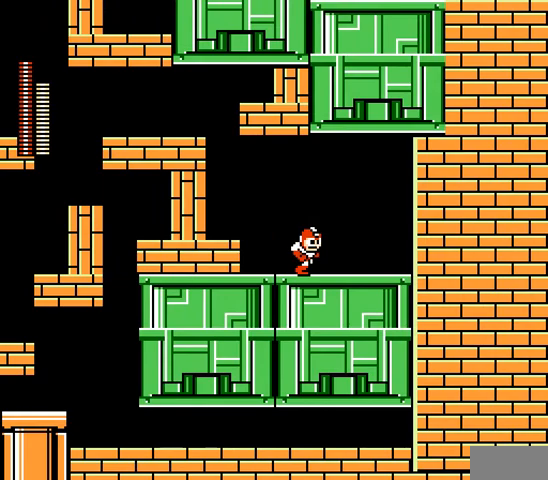
{"dt_ms": 500, "buttons": ["B", "DPAD_RIGHT"], "events": [[33, "C", "down"], [200, "C", "up"], [433, "B", "down"]]}
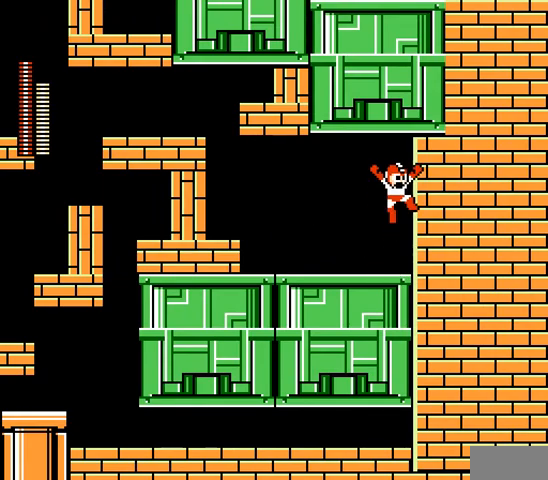
{"dt_ms": 500, "buttons": ["DPAD_LEFT"], "events": [[367, "B", "up"], [400, "DPAD_LEFT", "down"], [467, "DPAD_RIGHT", "up"]]}
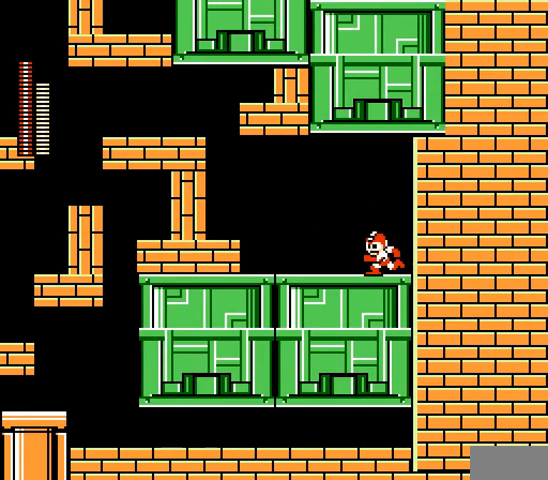
{"dt_ms": 500, "buttons": ["B", "DPAD_LEFT"], "events": [[67, "C", "down"], [367, "B", "down"], [433, "C", "up"]]}
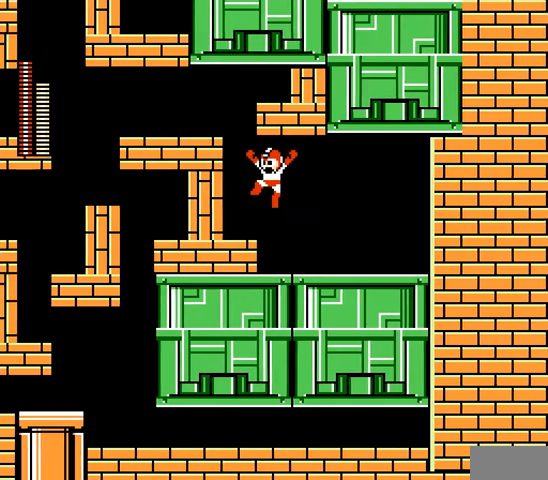
{"dt_ms": 500, "buttons": ["B", "DPAD_LEFT"], "events": [[33, "B", "up"], [333, "B", "down"]]}
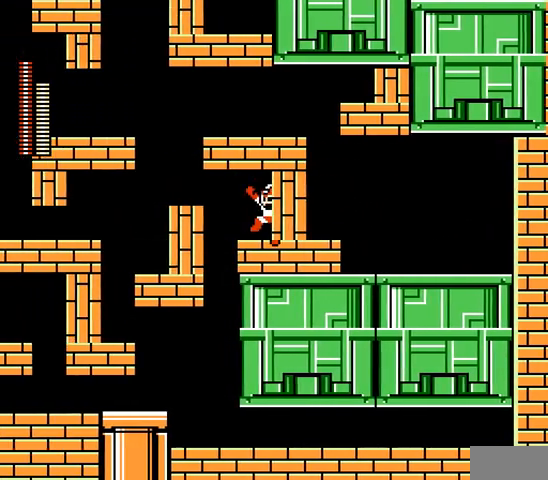
{"dt_ms": 500, "buttons": [], "events": [[233, "B", "up"], [267, "DPAD_LEFT", "up"], [333, "DPAD_RIGHT", "down"], [433, "DPAD_RIGHT", "up"]]}
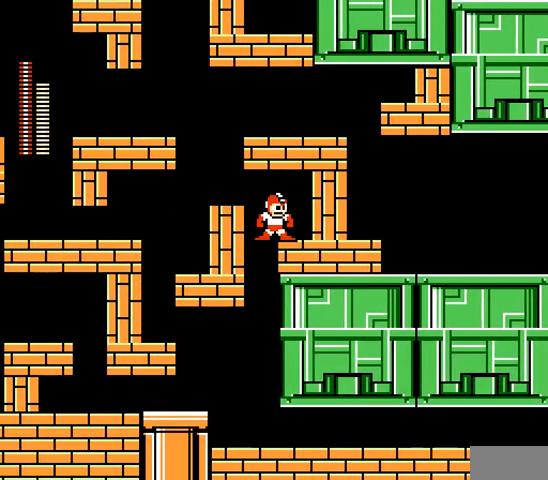
{"dt_ms": 500, "buttons": ["DPAD_RIGHT"], "events": [[100, "B", "down"], [200, "DPAD_RIGHT", "down"], [467, "B", "up"]]}
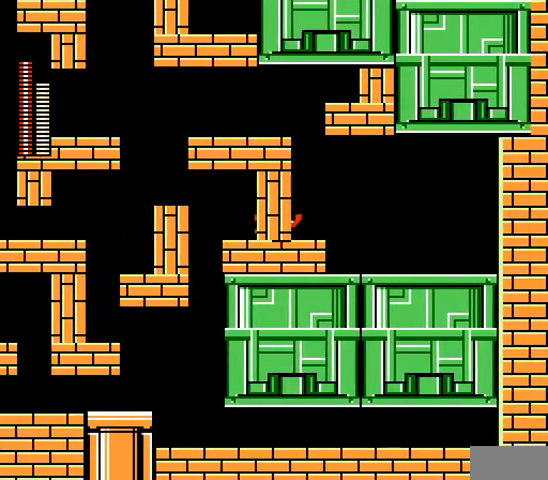
{"dt_ms": 500, "buttons": ["B", "DPAD_LEFT"], "events": [[300, "DPAD_RIGHT", "up"], [333, "B", "down"], [400, "DPAD_LEFT", "down"]]}
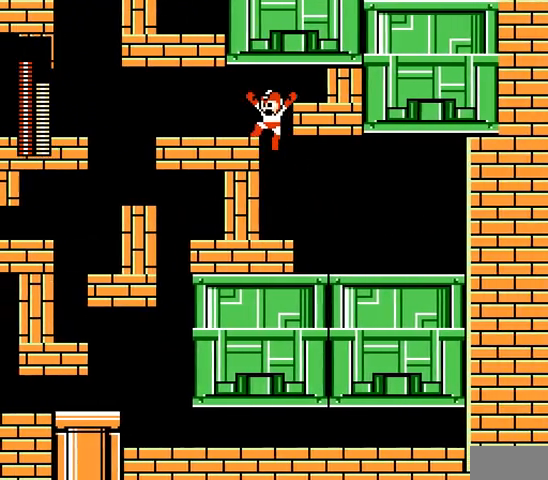
{"dt_ms": 500, "buttons": [], "events": [[300, "B", "up"], [500, "DPAD_LEFT", "up"]]}
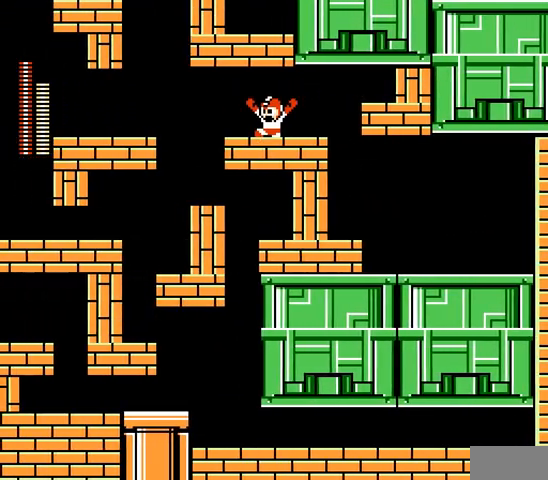
{"dt_ms": 500, "buttons": [], "events": [[67, "B", "down"], [67, "DPAD_RIGHT", "down"], [267, "DPAD_RIGHT", "up"], [300, "B", "up"]]}
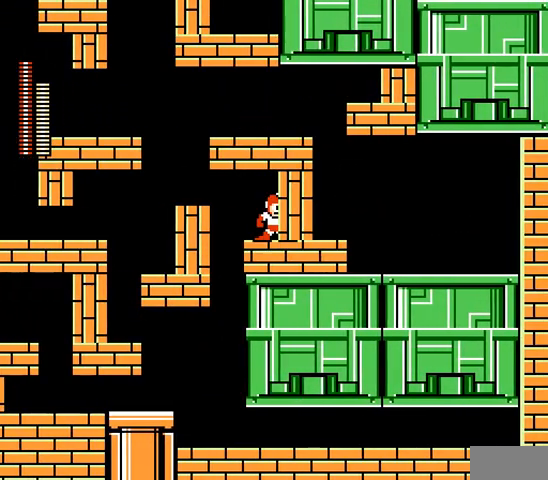
{"dt_ms": 500, "buttons": [], "events": [[67, "B", "down"], [167, "DPAD_RIGHT", "down"], [400, "B", "up"], [433, "DPAD_RIGHT", "up"]]}
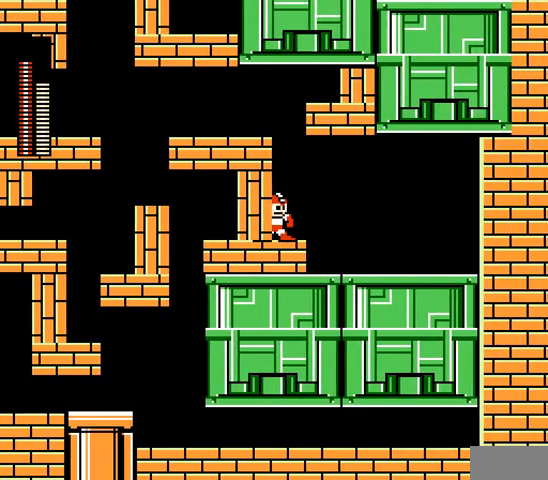
{"dt_ms": 500, "buttons": [], "events": [[167, "B", "down"], [333, "DPAD_RIGHT", "down"], [367, "B", "up"], [500, "DPAD_RIGHT", "up"]]}
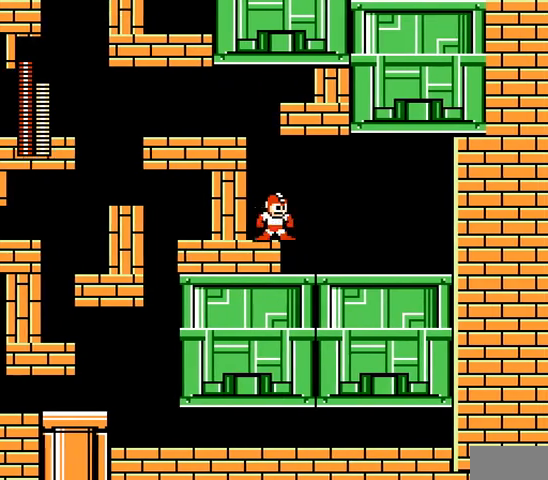
{"dt_ms": 500, "buttons": [], "events": [[33, "B", "down"], [133, "DPAD_LEFT", "down"], [400, "DPAD_LEFT", "up"], [433, "B", "up"]]}
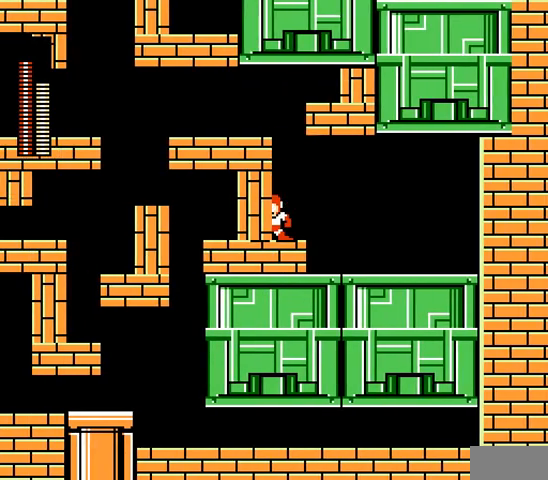
{"dt_ms": 500, "buttons": ["B"], "events": [[200, "DPAD_RIGHT", "down"], [367, "DPAD_RIGHT", "up"], [433, "B", "down"]]}
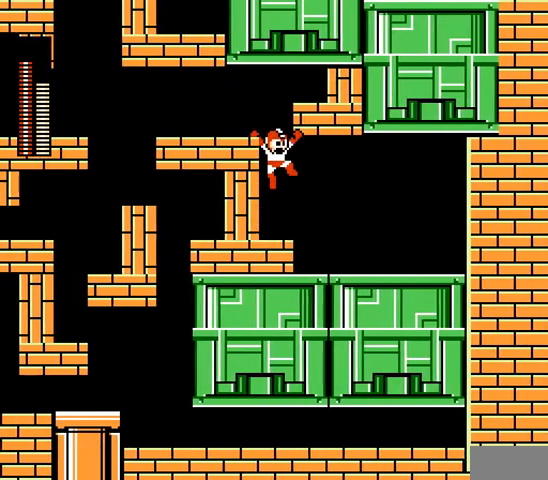
{"dt_ms": 500, "buttons": [], "events": [[200, "DPAD_LEFT", "down"], [300, "B", "up"], [333, "DPAD_LEFT", "up"]]}
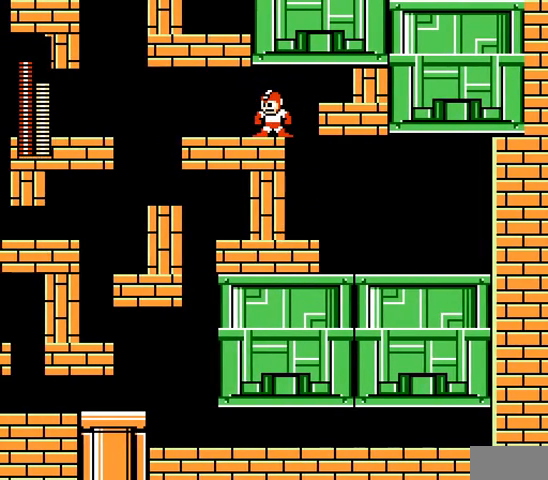
{"dt_ms": 500, "buttons": [], "events": [[133, "DPAD_RIGHT", "down"], [200, "B", "down"], [400, "DPAD_RIGHT", "up"], [500, "B", "up"]]}
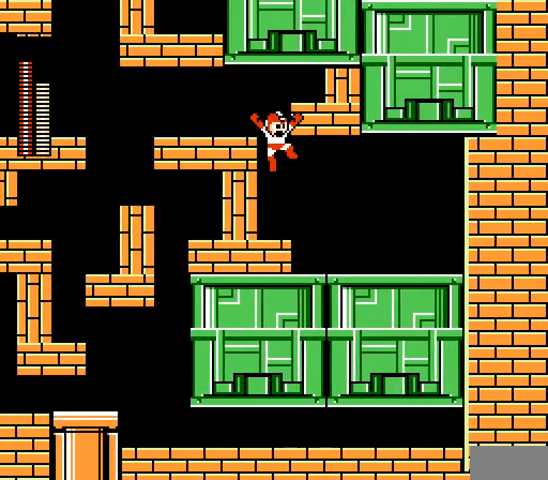
{"dt_ms": 500, "buttons": ["B", "DPAD_LEFT"]}
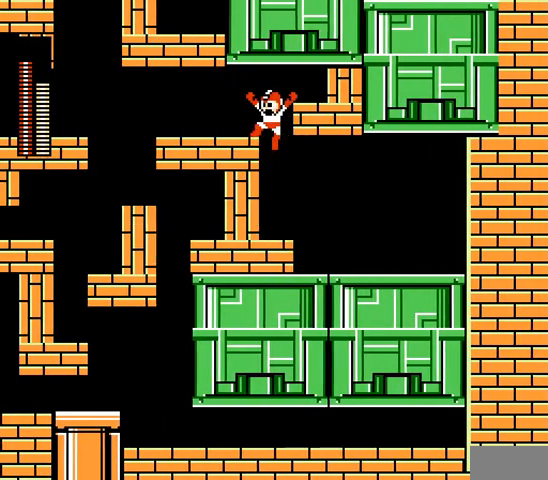
{"dt_ms": 500, "buttons": [], "events": [[133, "B", "up"], [233, "DPAD_LEFT", "up"]]}
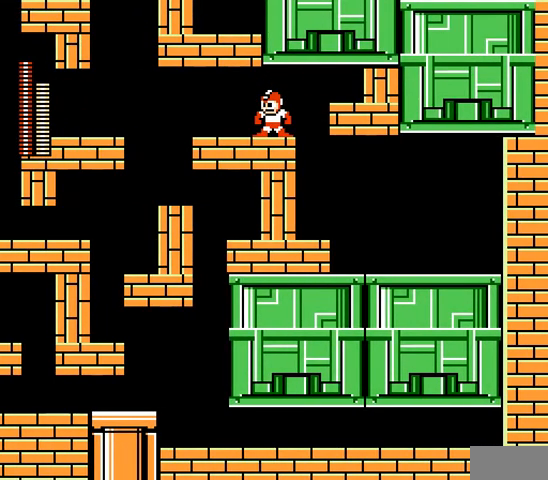
{"dt_ms": 500, "buttons": ["B", "C", "DPAD_LEFT"], "events": [[333, "C", "down"], [333, "DPAD_LEFT", "down"], [400, "B", "down"]]}
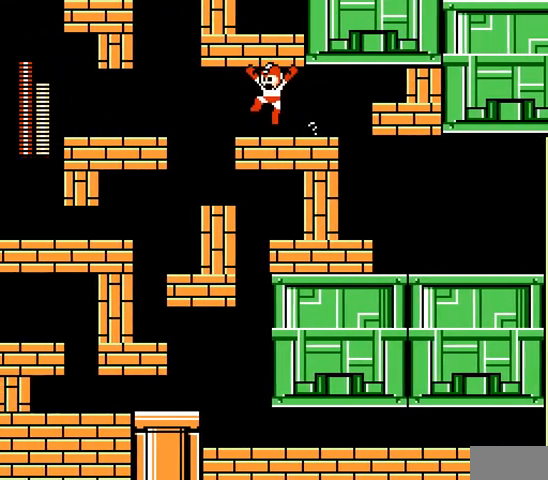
{"dt_ms": 500, "buttons": [], "events": [[300, "B", "up"], [300, "C", "up"], [300, "DPAD_LEFT", "up"]]}
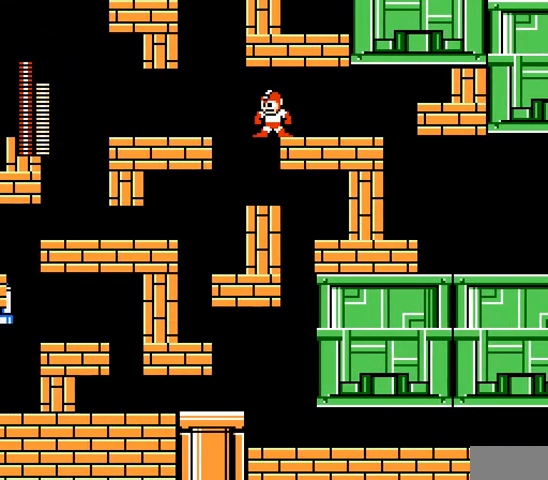
{"dt_ms": 500, "buttons": ["B"], "events": [[267, "B", "down"], [267, "DPAD_LEFT", "down"], [500, "DPAD_LEFT", "up"]]}
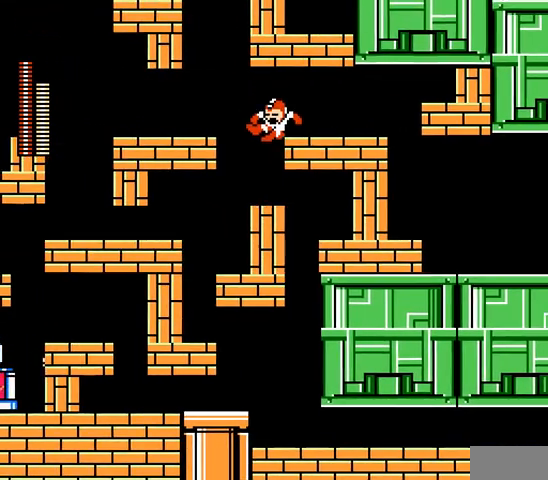
{"dt_ms": 500, "buttons": [], "events": [[33, "B", "up"]]}
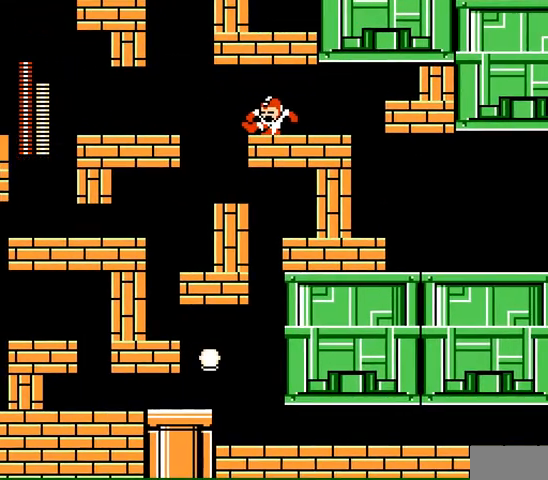
{"dt_ms": 500, "buttons": ["DPAD_LEFT"], "events": [[233, "DPAD_LEFT", "down"]]}
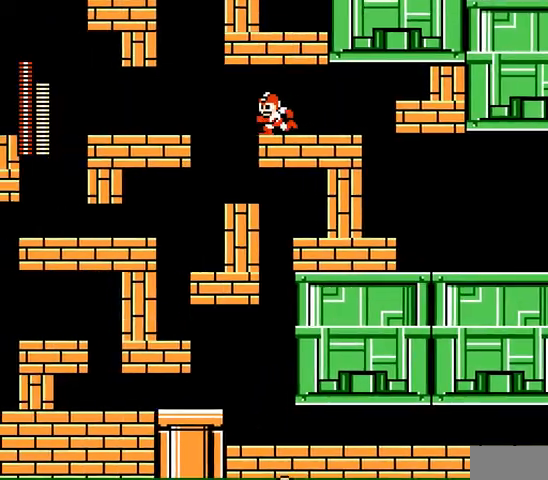
{"dt_ms": 500, "buttons": [], "events": [[267, "DPAD_LEFT", "up"]]}
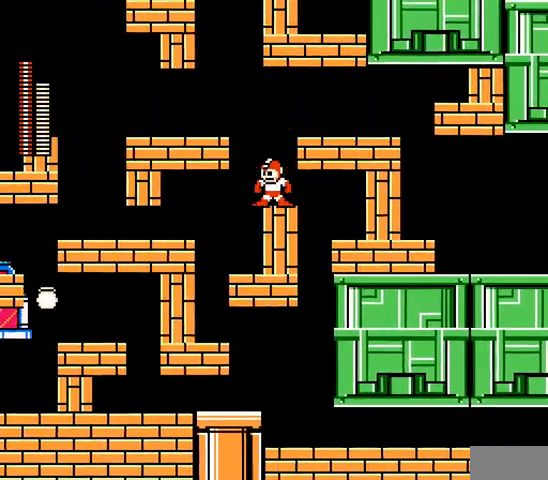
{"dt_ms": 500, "buttons": [], "events": [[33, "B", "down"], [100, "DPAD_LEFT", "down"], [500, "B", "up"], [500, "DPAD_LEFT", "up"]]}
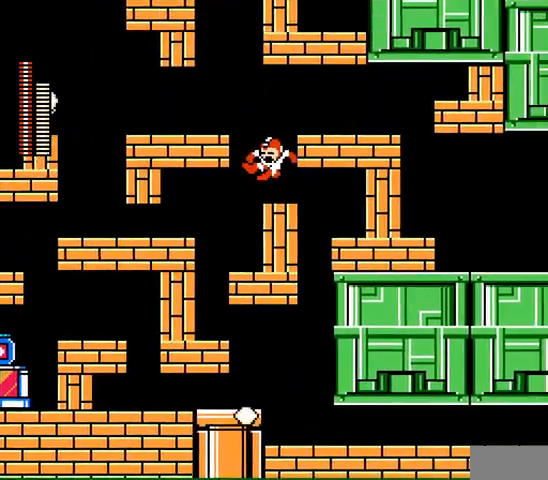
{"dt_ms": 500, "buttons": [], "events": []}
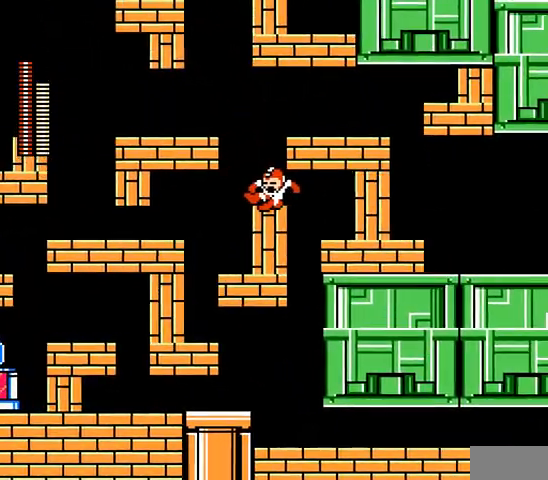
{"dt_ms": 500, "buttons": ["B", "DPAD_LEFT"], "events": [[400, "DPAD_LEFT", "down"], [433, "B", "down"]]}